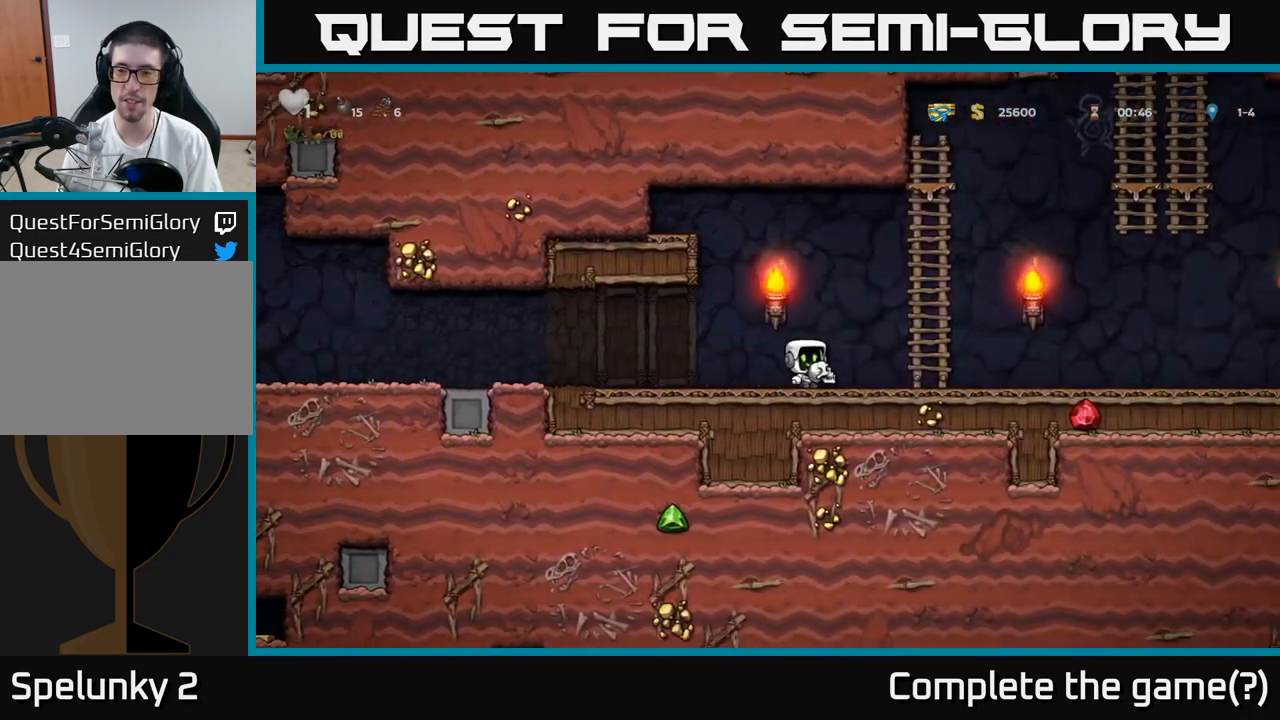
Gameplay with a controller (Xbox layout); each line is a JSON object with the inputs held at the frame after it (dt_ms = milliseconds from this image to that frame). "events" lists button and stick changes between this image and that frame as [ms after this image, input, new state], when the widget could be followed in between. Not read: L3 R3 right_stick.
{"dt_ms": 1000, "buttons": ["A"], "left_stick": "left"}
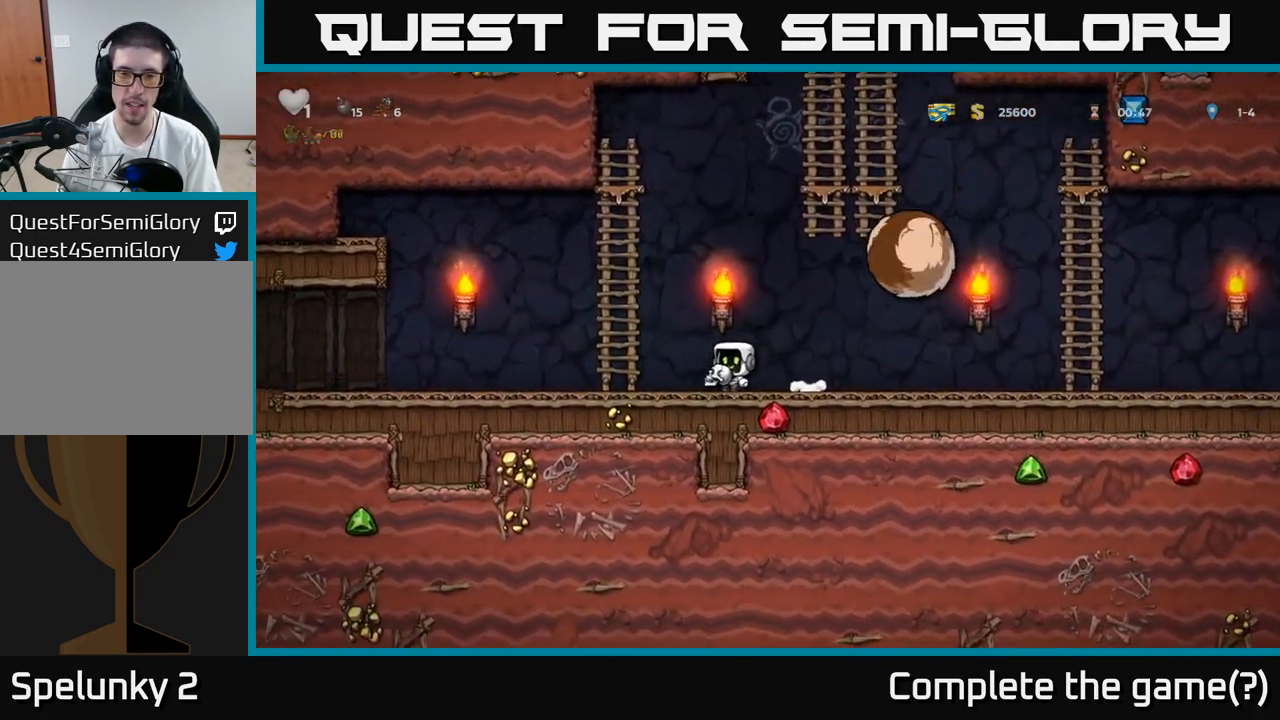
{"dt_ms": 500, "buttons": [], "left_stick": "up-left", "events": [[67, "left_stick", "up-left"], [167, "left_stick", "up"], [200, "A", "up"], [267, "left_stick", "up-left"]]}
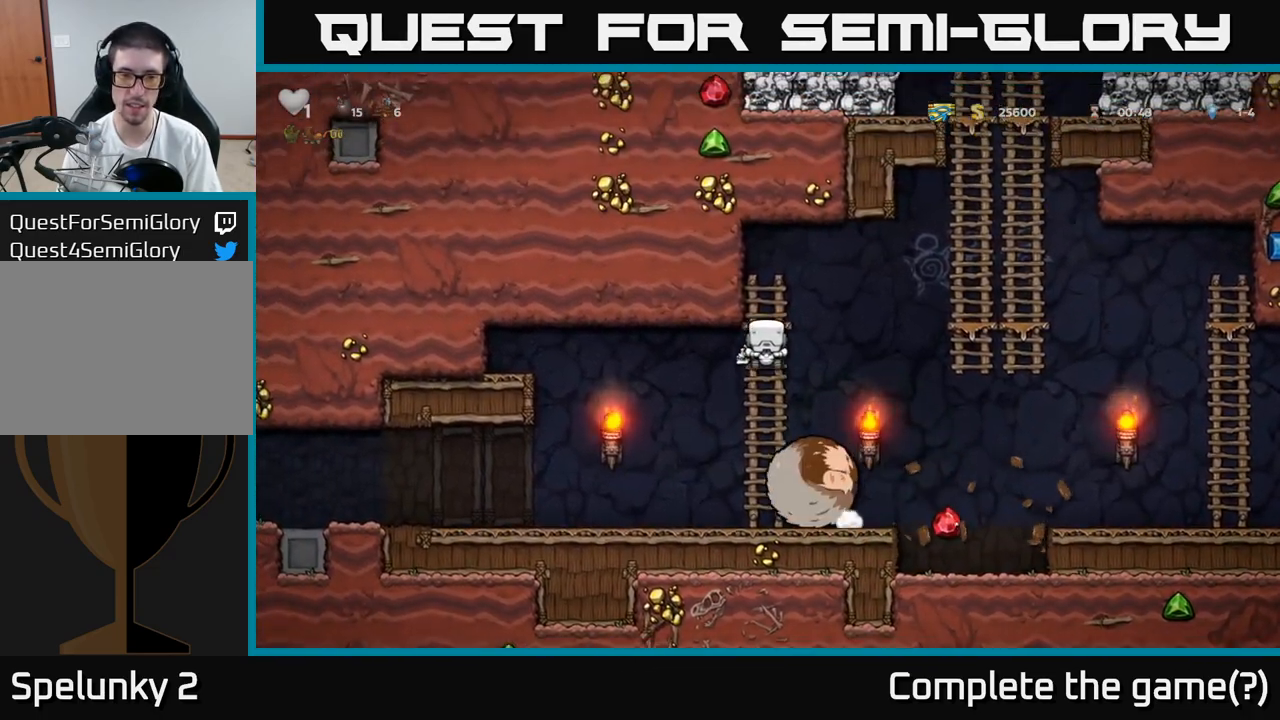
{"dt_ms": 500, "buttons": [], "left_stick": "left"}
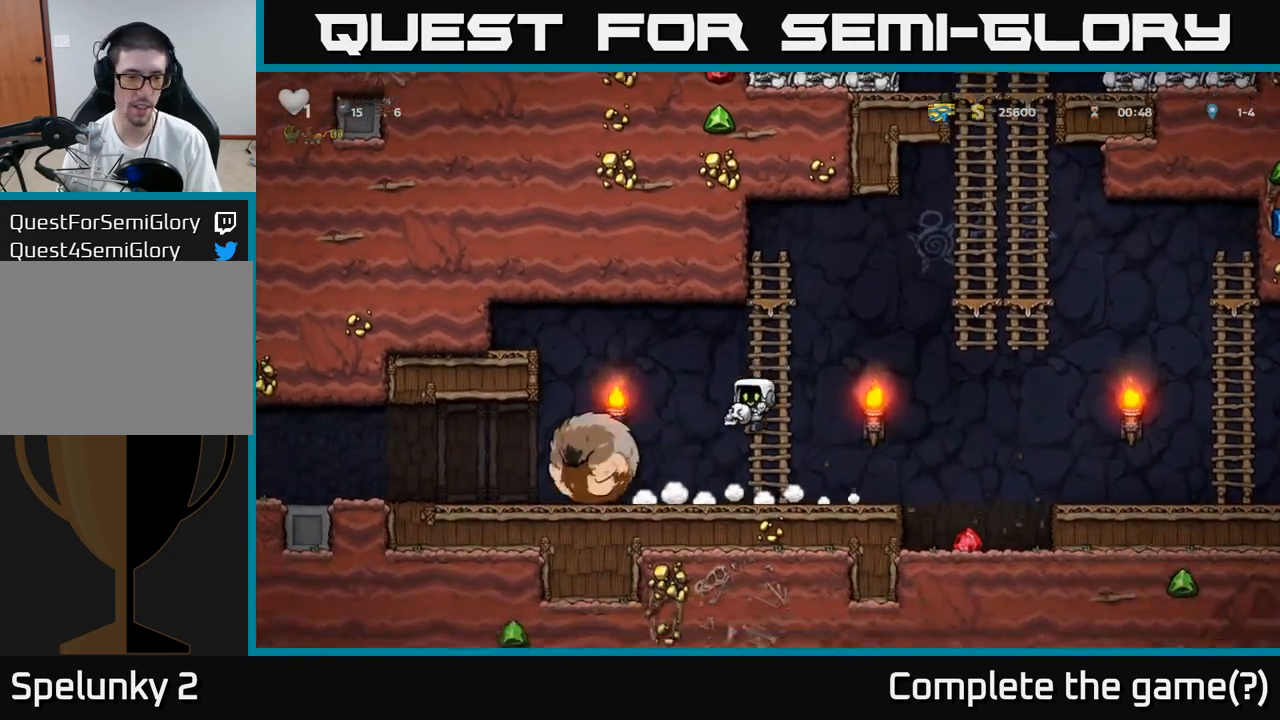
{"dt_ms": 500, "buttons": [], "left_stick": "left", "events": [[83, "left_stick", "center"], [317, "left_stick", "left"]]}